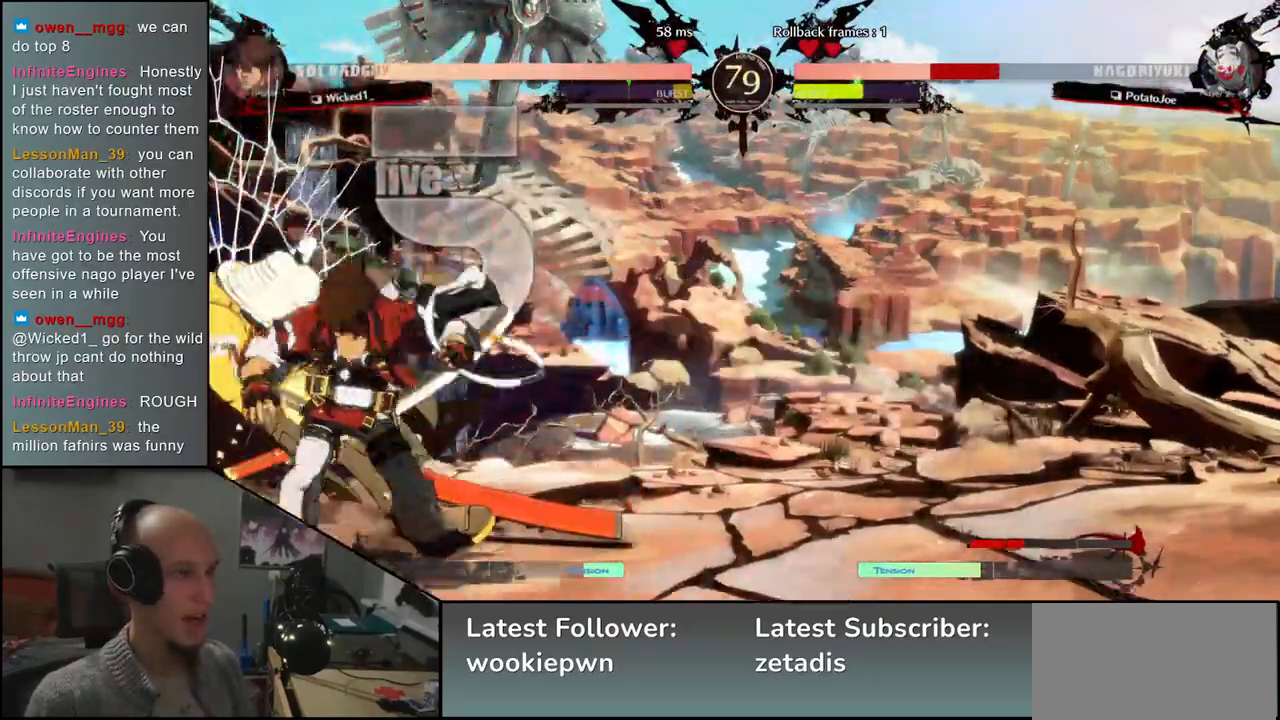
Gameplay with a controller (arcade stick); each line is a JSON object with the inputs held at the frame after it (dt_ms = milliseconds from this image to that frame). "events" lists button and stick changes between this image and that frame as [ms after this image, input, new state], when the widget could be followed in between. Not read: L3 R3 other_buttons.
{"dt_ms": 500, "buttons": [], "left_stick": "down-left", "events": [[367, "left_stick", "down-left"]]}
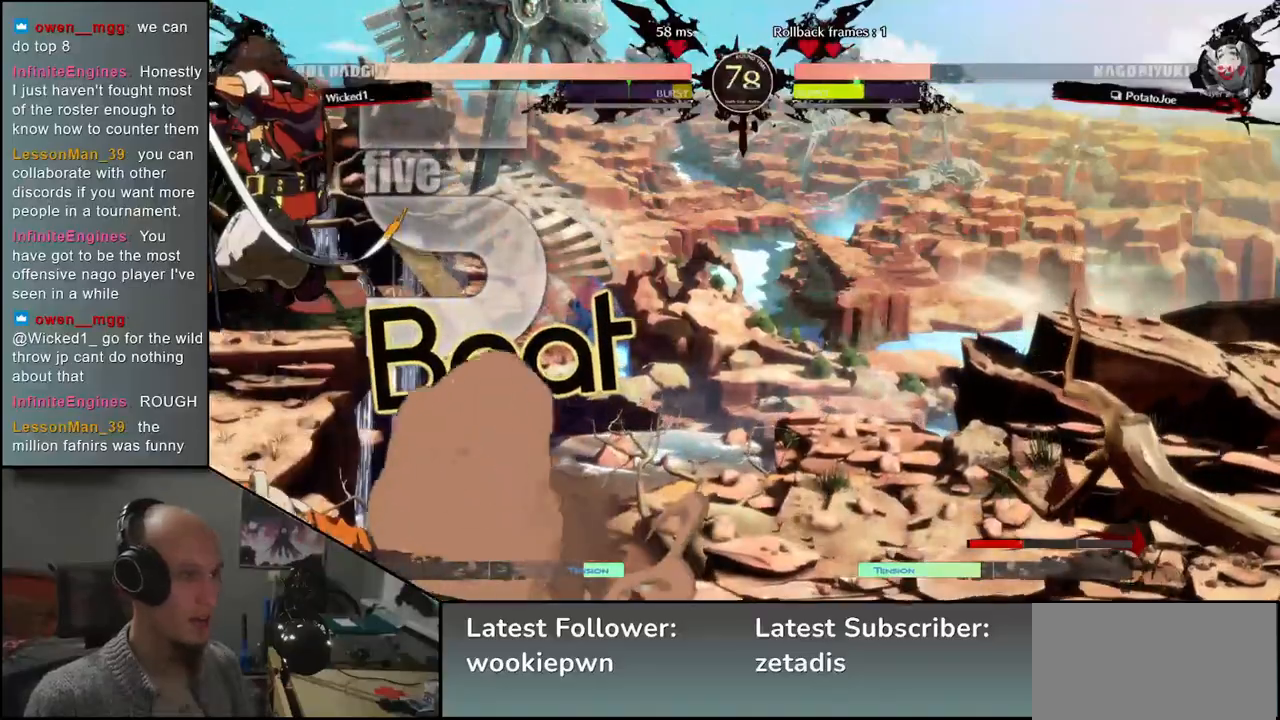
{"dt_ms": 500, "buttons": [], "left_stick": "left", "events": [[133, "left_stick", "left"]]}
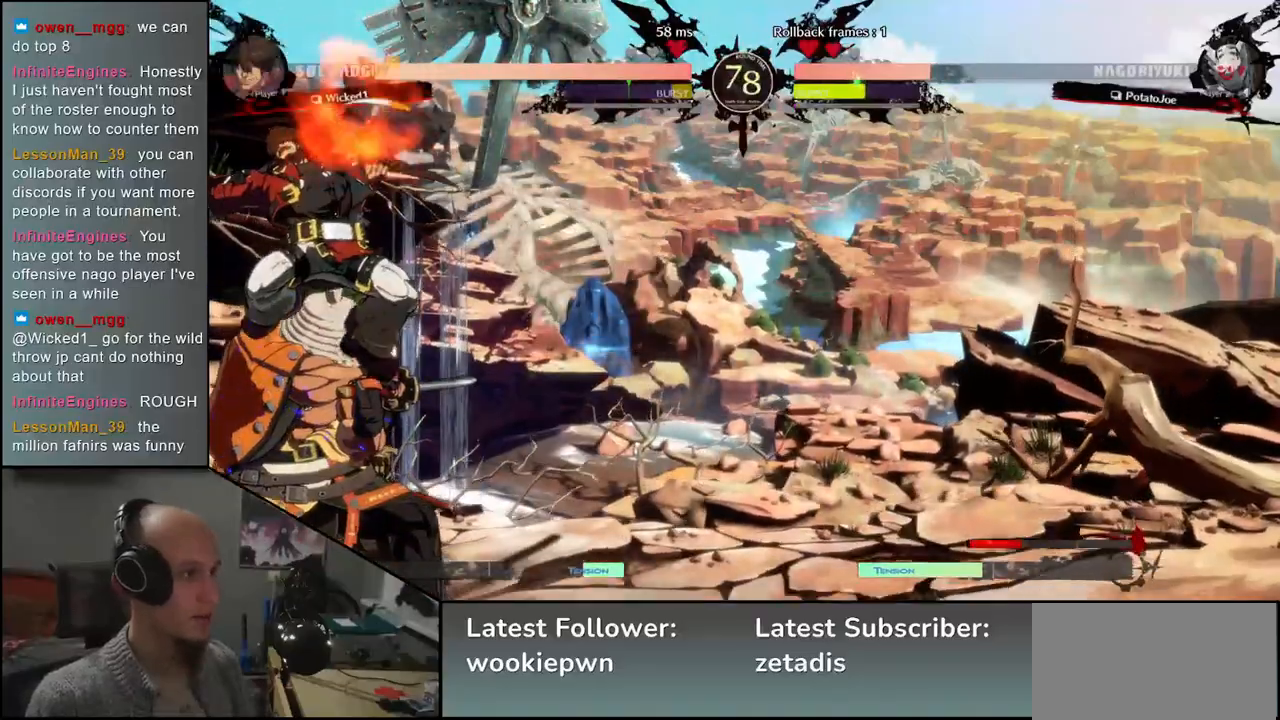
{"dt_ms": 500, "buttons": [], "left_stick": "left", "events": []}
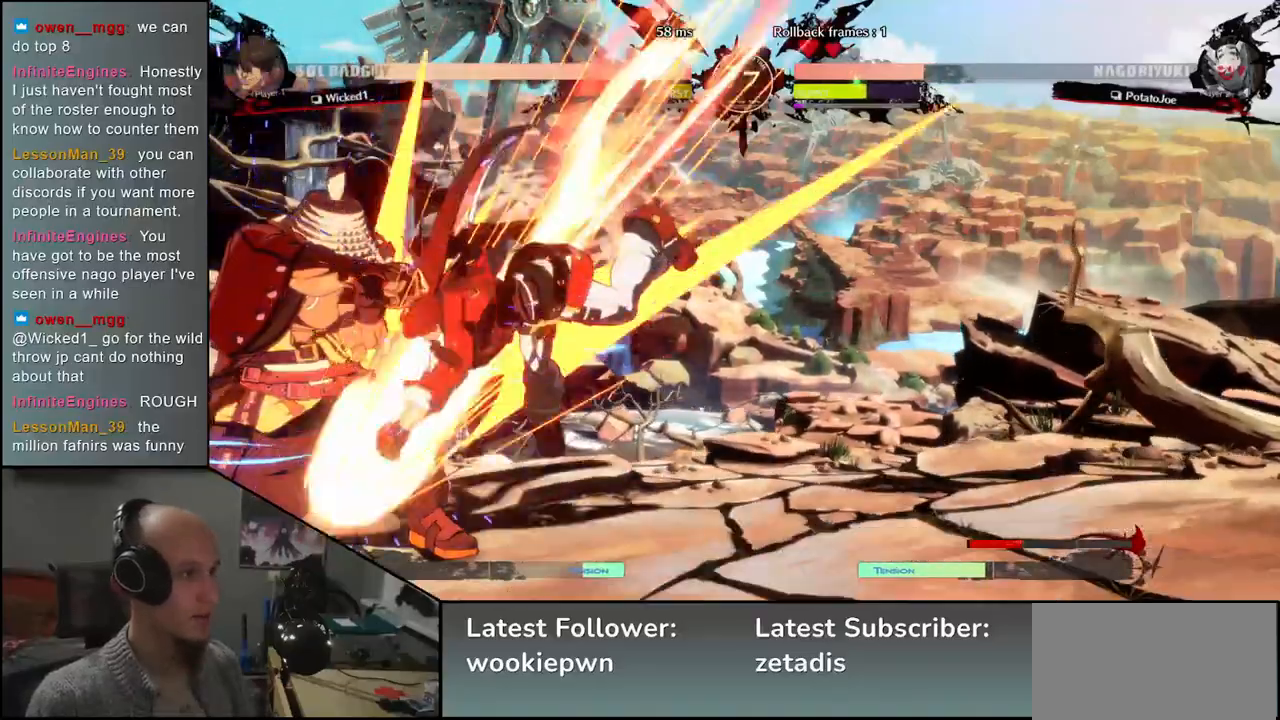
{"dt_ms": 1000, "buttons": [], "left_stick": "down-left"}
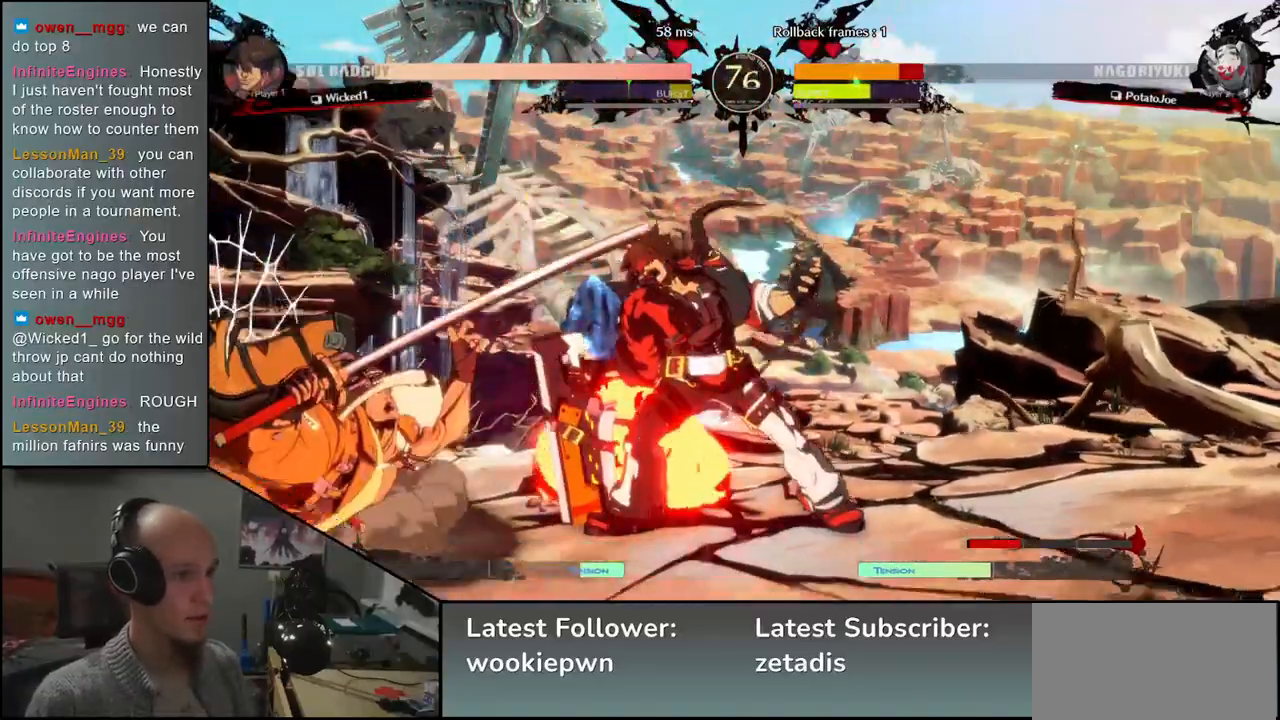
{"dt_ms": 500, "buttons": [], "left_stick": "down-left", "events": [[167, "left_stick", "left"], [467, "left_stick", "down-left"]]}
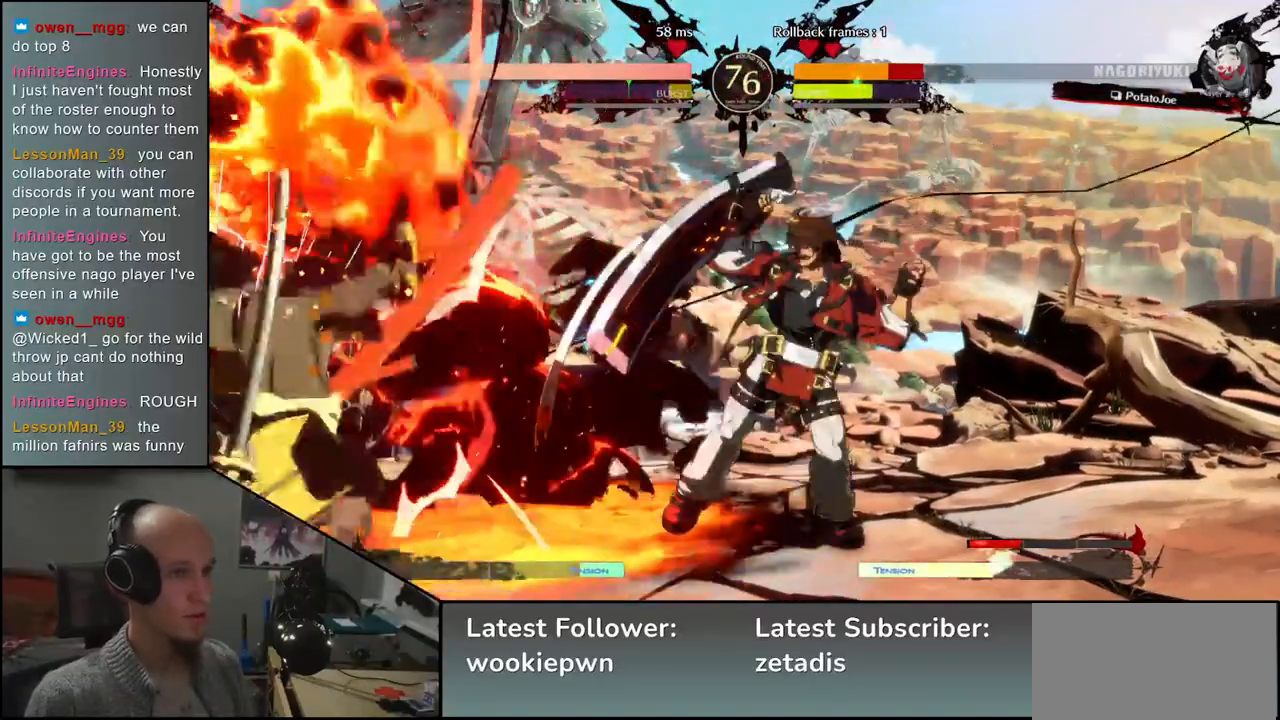
{"dt_ms": 500, "buttons": [], "left_stick": "down-left", "events": []}
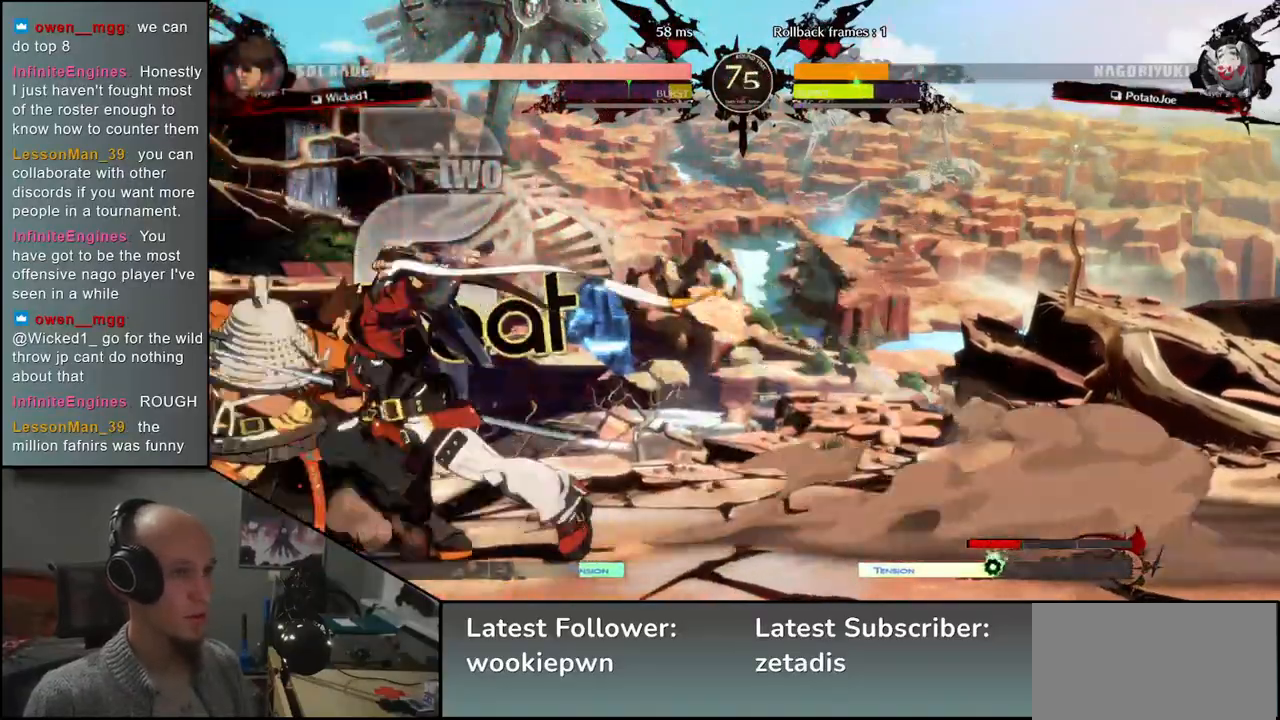
{"dt_ms": 500, "buttons": [], "left_stick": "down-left", "events": []}
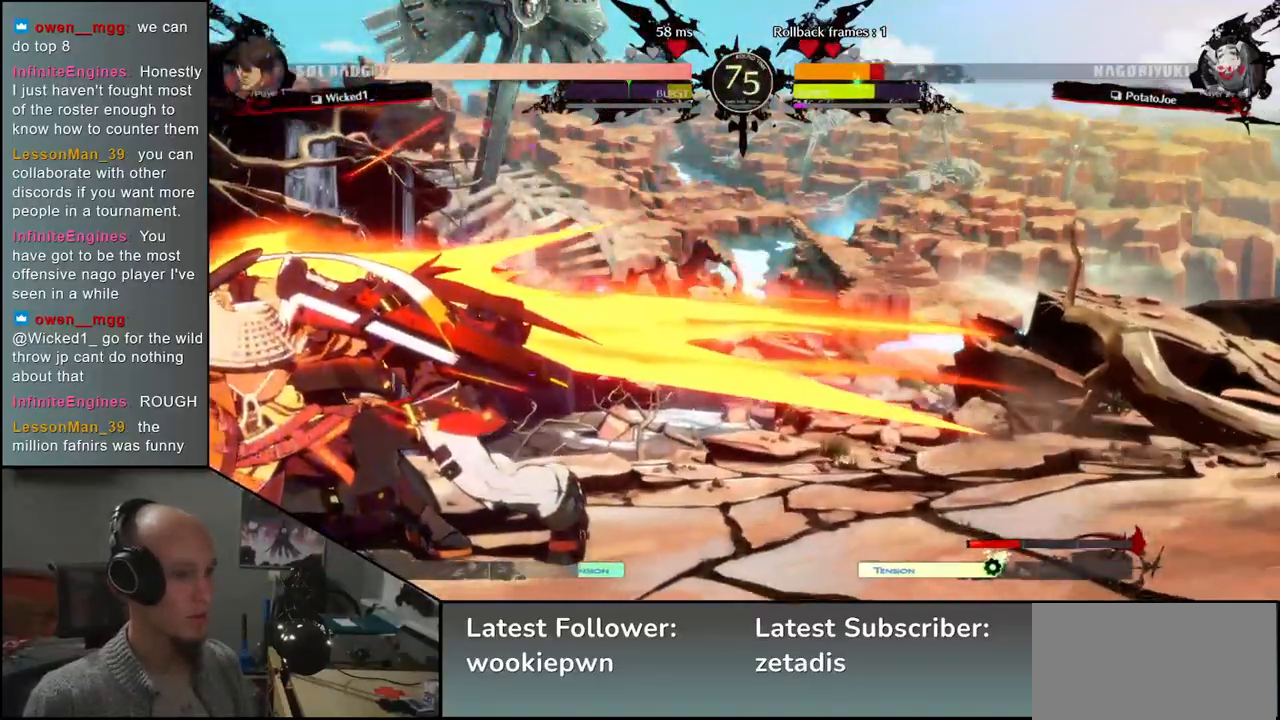
{"dt_ms": 500, "buttons": [], "left_stick": "down-left", "events": []}
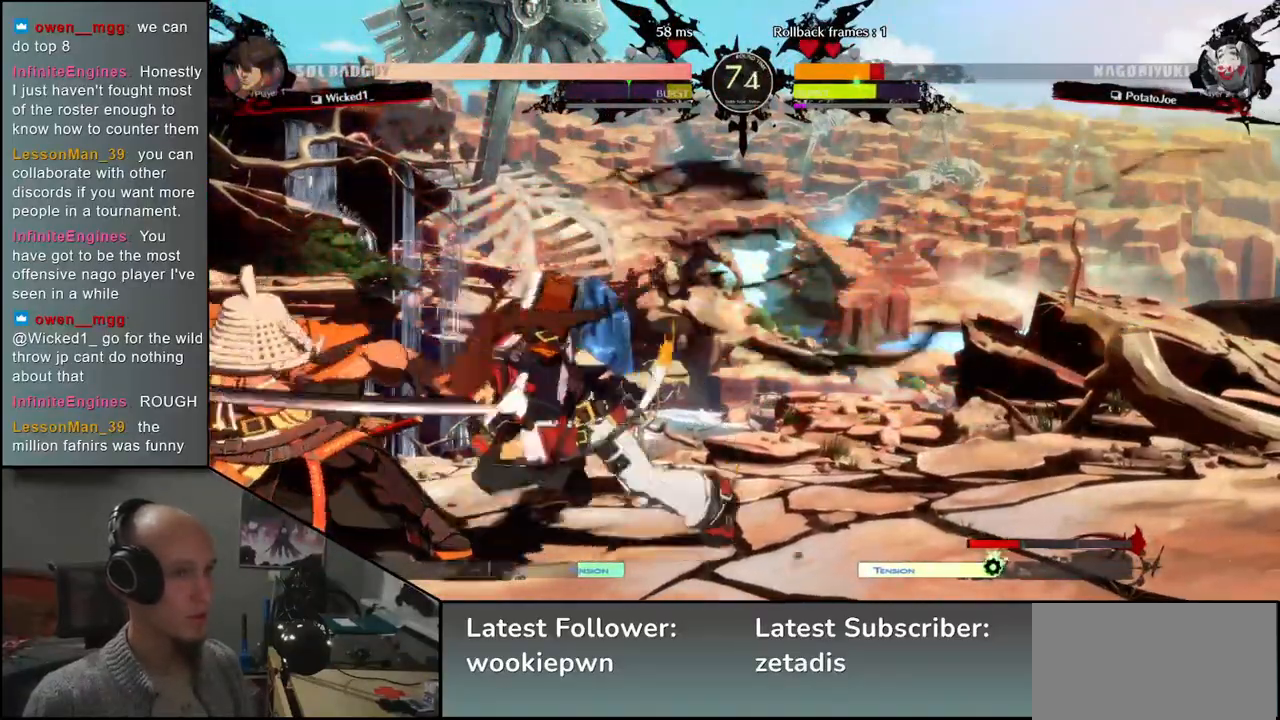
{"dt_ms": 500, "buttons": ["SQUARE", "TRIANGLE", "R1", "R2"], "left_stick": "down-left", "events": [[417, "R2", "down"], [433, "R1", "down"], [433, "SQUARE", "down"], [433, "TRIANGLE", "down"]]}
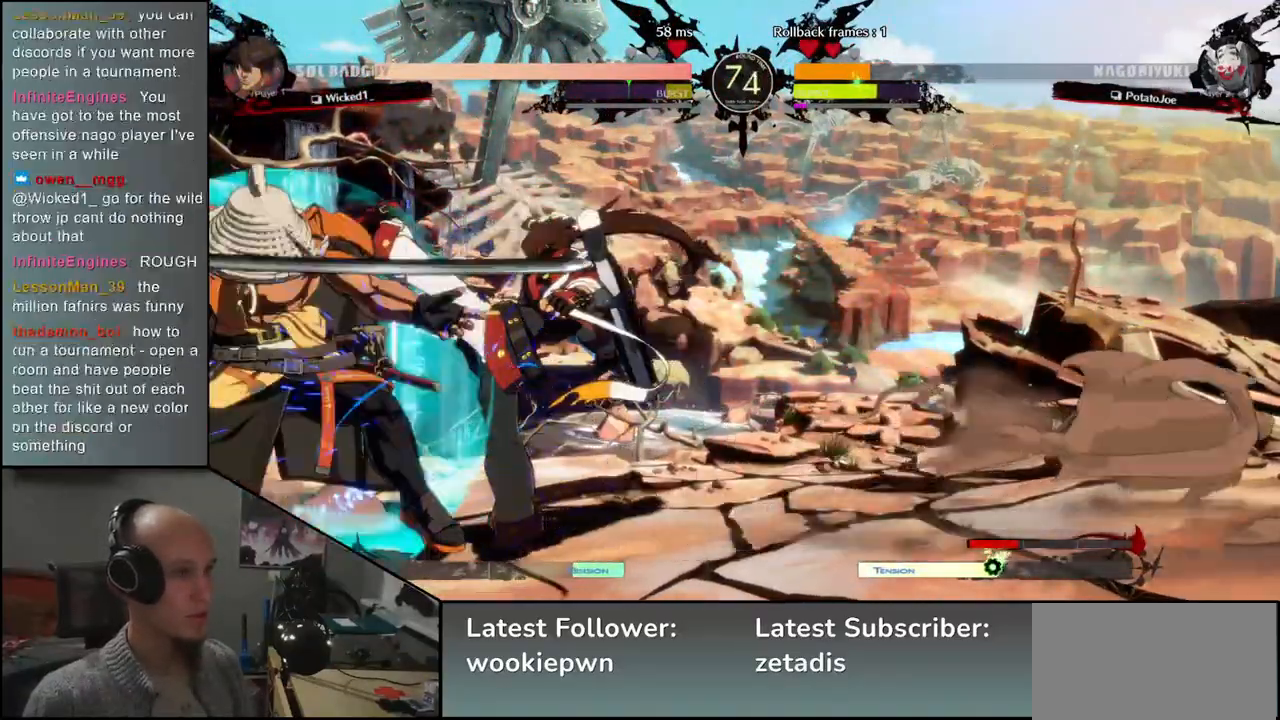
{"dt_ms": 500, "buttons": [], "left_stick": "center", "events": [[50, "R1", "up"], [50, "TRIANGLE", "up"], [83, "R2", "up"], [83, "SQUARE", "up"], [217, "left_stick", "center"]]}
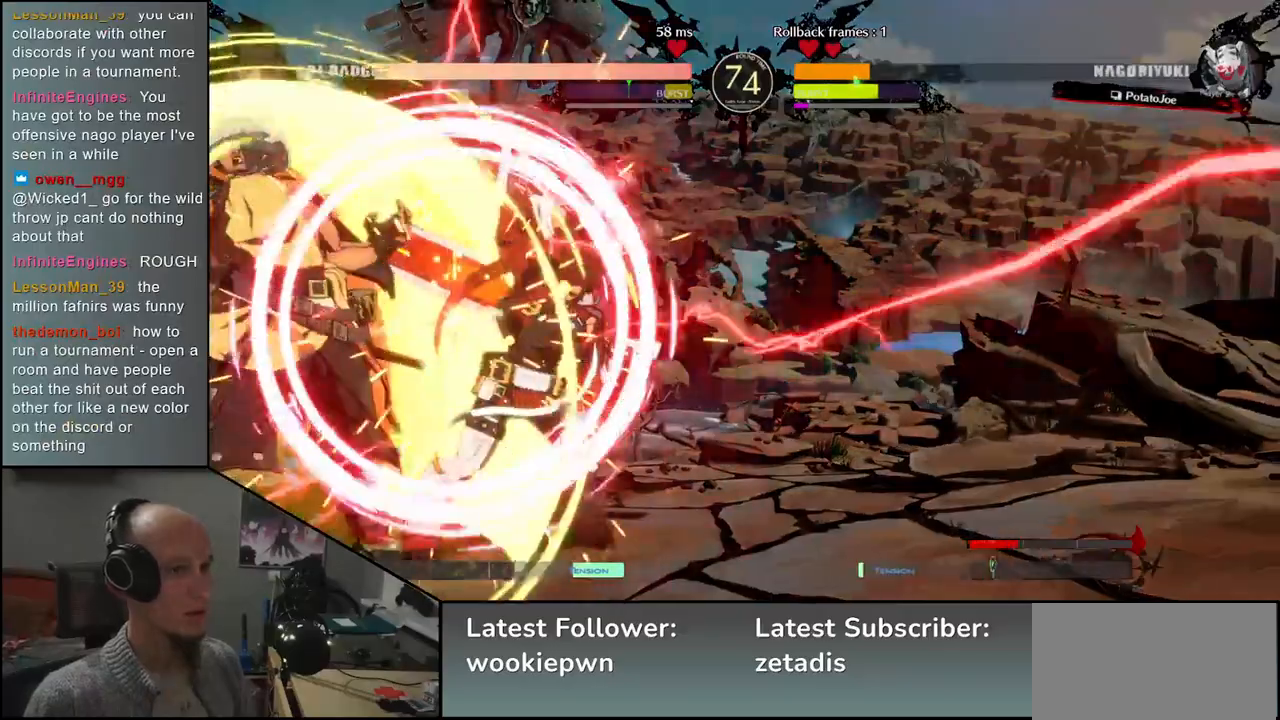
{"dt_ms": 500, "buttons": [], "left_stick": "left", "events": [[267, "left_stick", "left"]]}
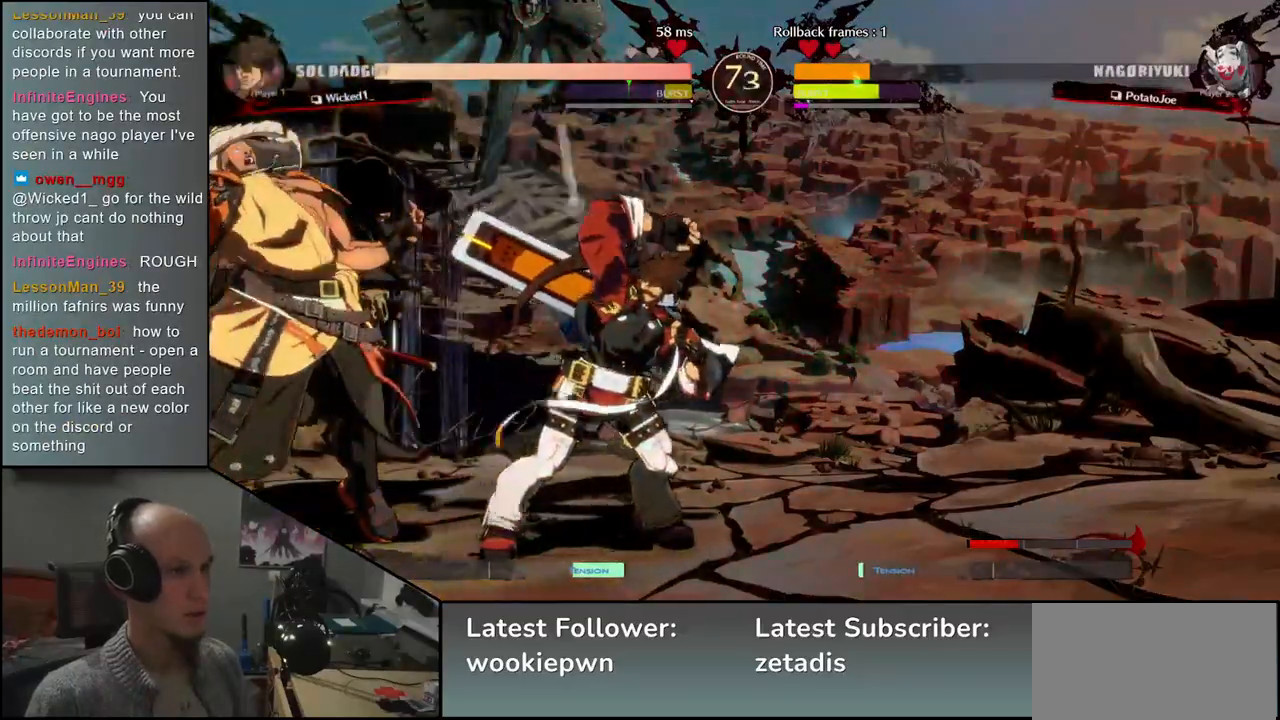
{"dt_ms": 500, "buttons": ["L1"], "left_stick": "right", "events": [[250, "left_stick", "down"], [300, "left_stick", "right"], [333, "L1", "down"]]}
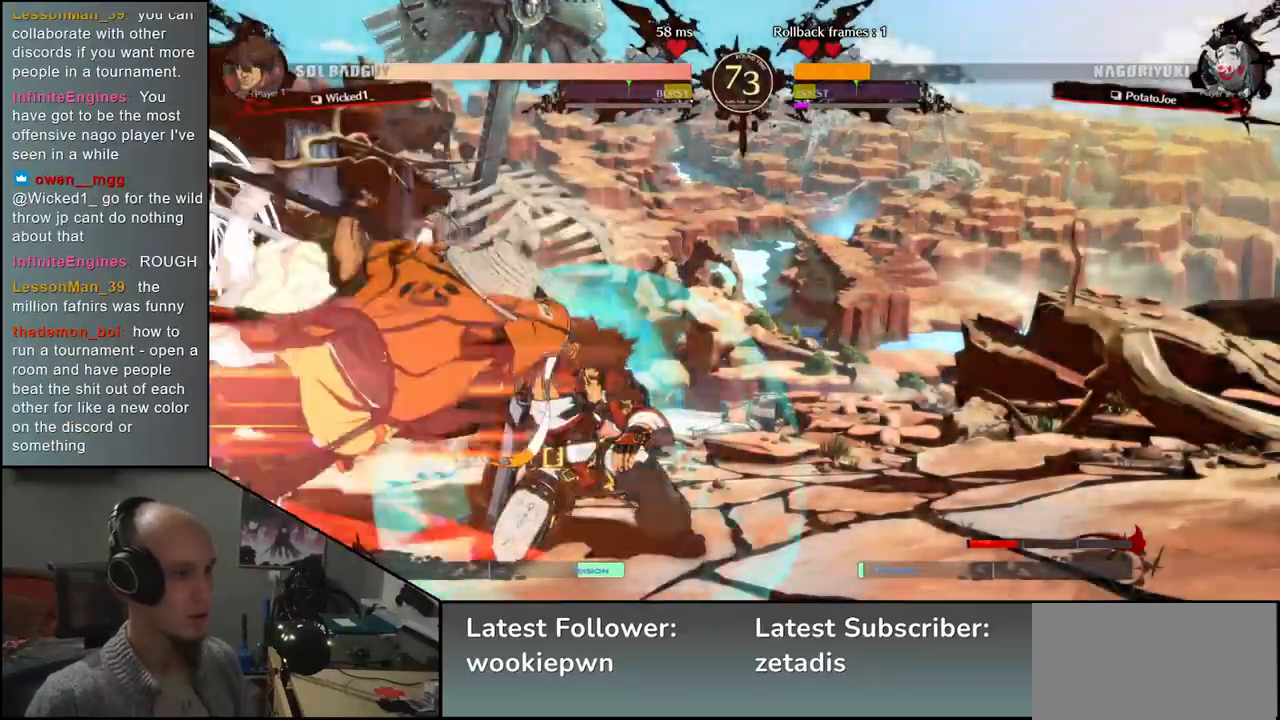
{"dt_ms": 500, "buttons": [], "left_stick": "down", "events": [[50, "L1", "up"], [133, "left_stick", "center"], [350, "left_stick", "down"], [433, "L2", "down"], [483, "L2", "up"]]}
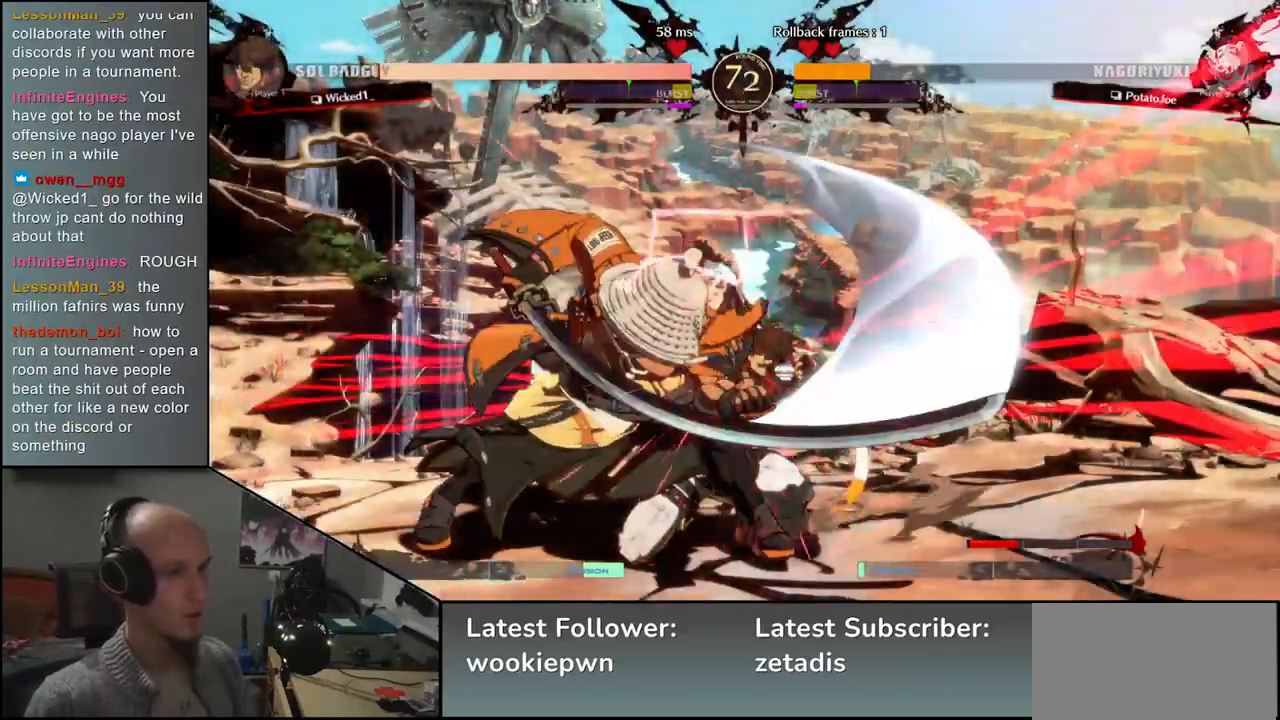
{"dt_ms": 500, "buttons": [], "left_stick": "down", "events": [[100, "L2", "down"], [133, "L2", "up"], [250, "L2", "down"], [300, "L2", "up"], [400, "L2", "down"], [450, "L2", "up"]]}
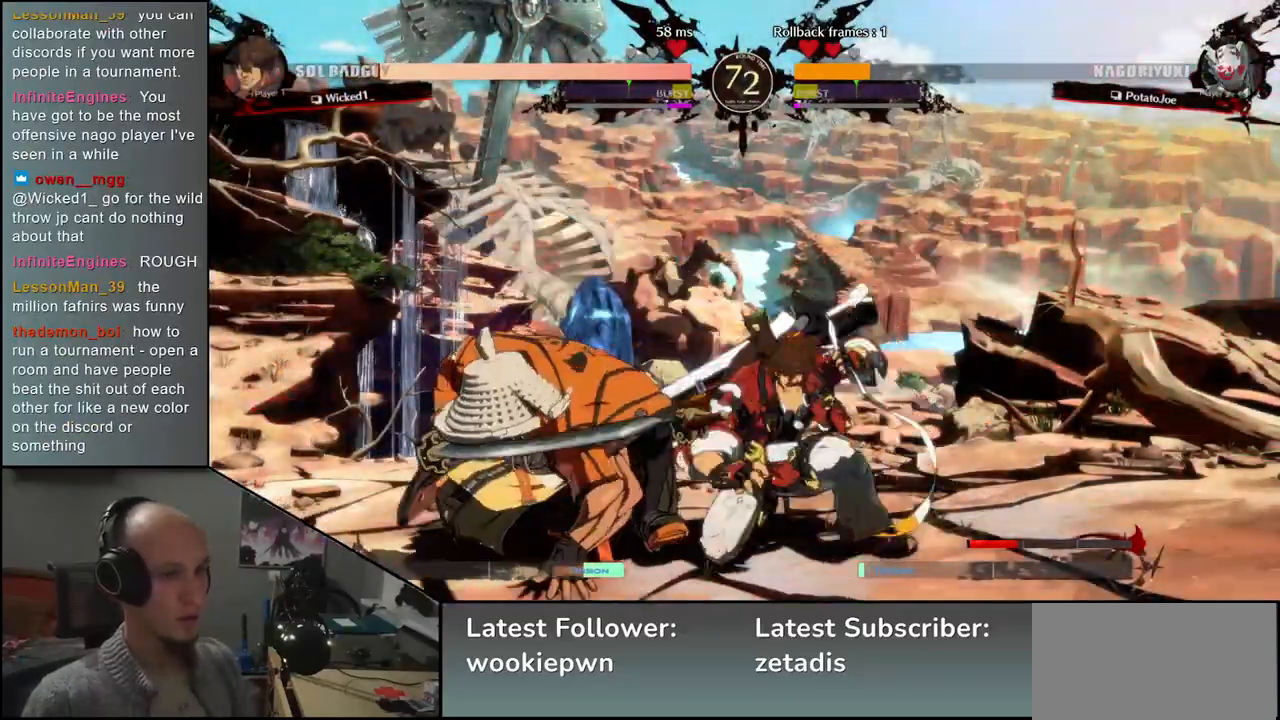
{"dt_ms": 500, "buttons": [], "left_stick": "right"}
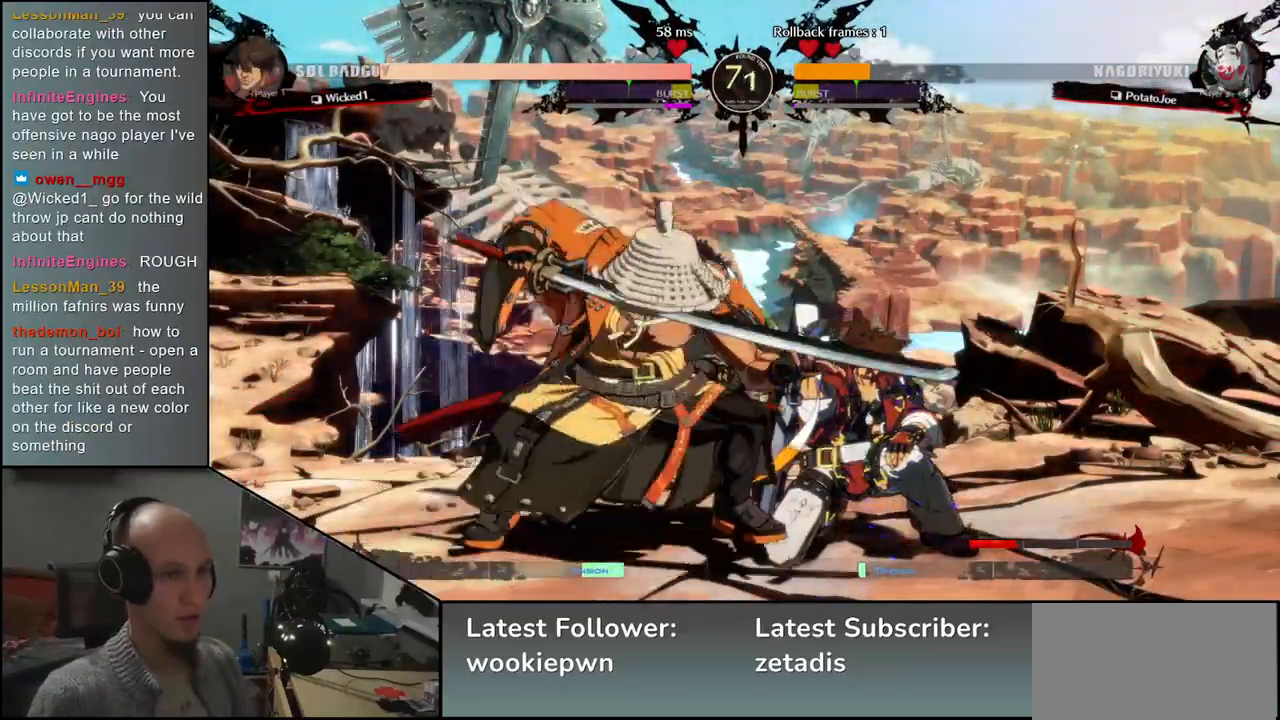
{"dt_ms": 500, "buttons": [], "left_stick": "down-right", "events": [[17, "left_stick", "center"], [100, "left_stick", "down-left"], [217, "left_stick", "down-right"], [333, "SQUARE", "down"], [433, "SQUARE", "up"]]}
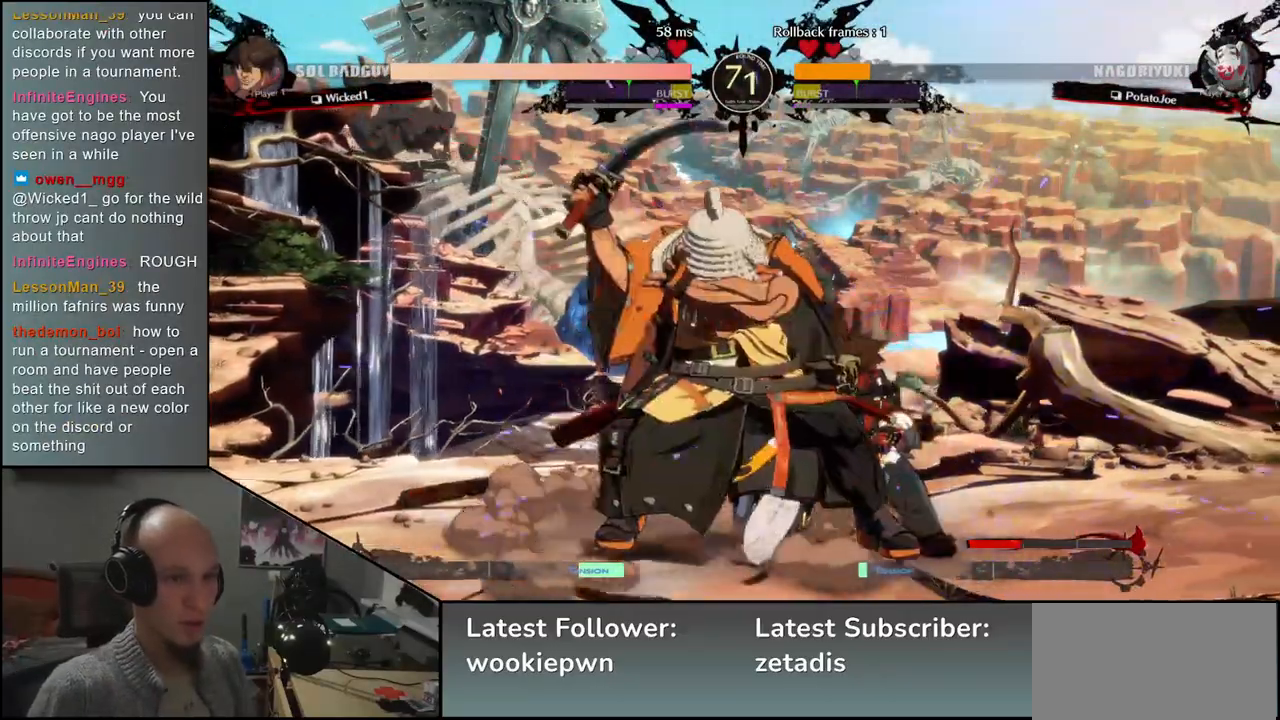
{"dt_ms": 500, "buttons": [], "left_stick": "left", "events": [[17, "SQUARE", "down"], [100, "SQUARE", "up"], [183, "SQUARE", "down"], [183, "left_stick", "down"], [267, "SQUARE", "up"], [317, "left_stick", "right"], [383, "left_stick", "center"], [467, "left_stick", "left"]]}
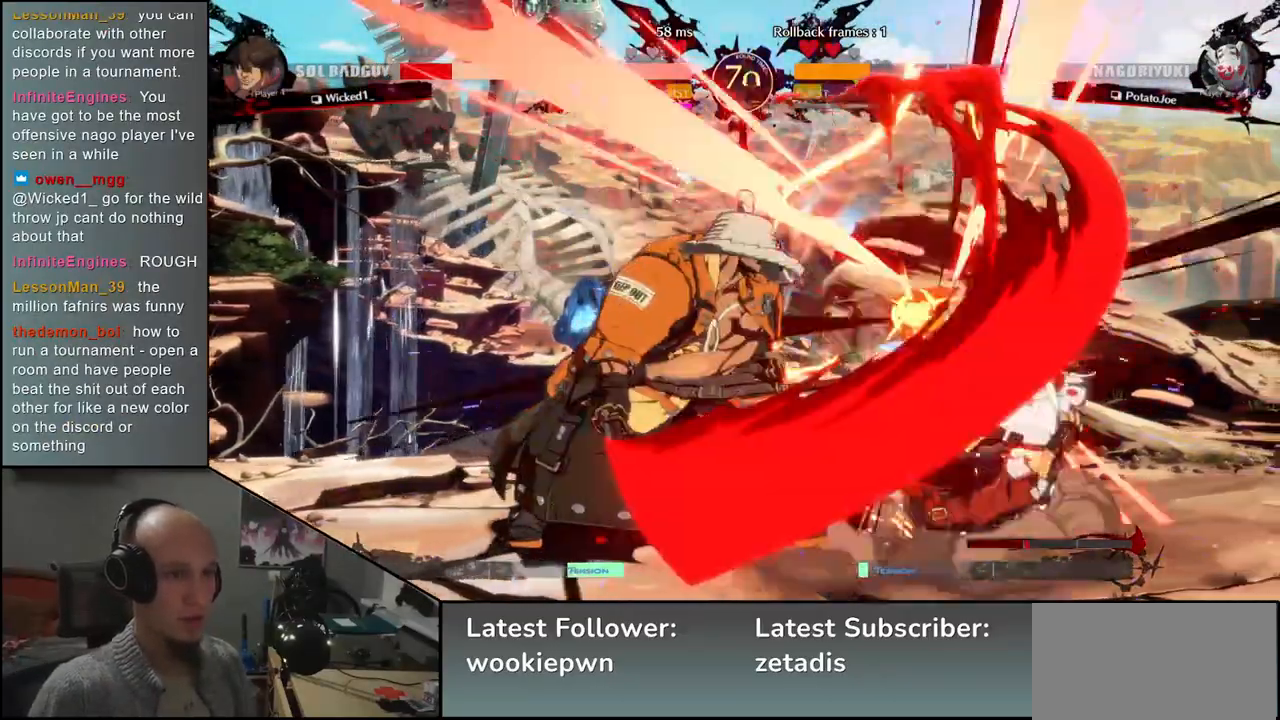
{"dt_ms": 500, "buttons": [], "left_stick": "center", "events": [[167, "left_stick", "down"], [250, "left_stick", "right"], [267, "L2", "down"], [333, "left_stick", "center"], [367, "L2", "up"]]}
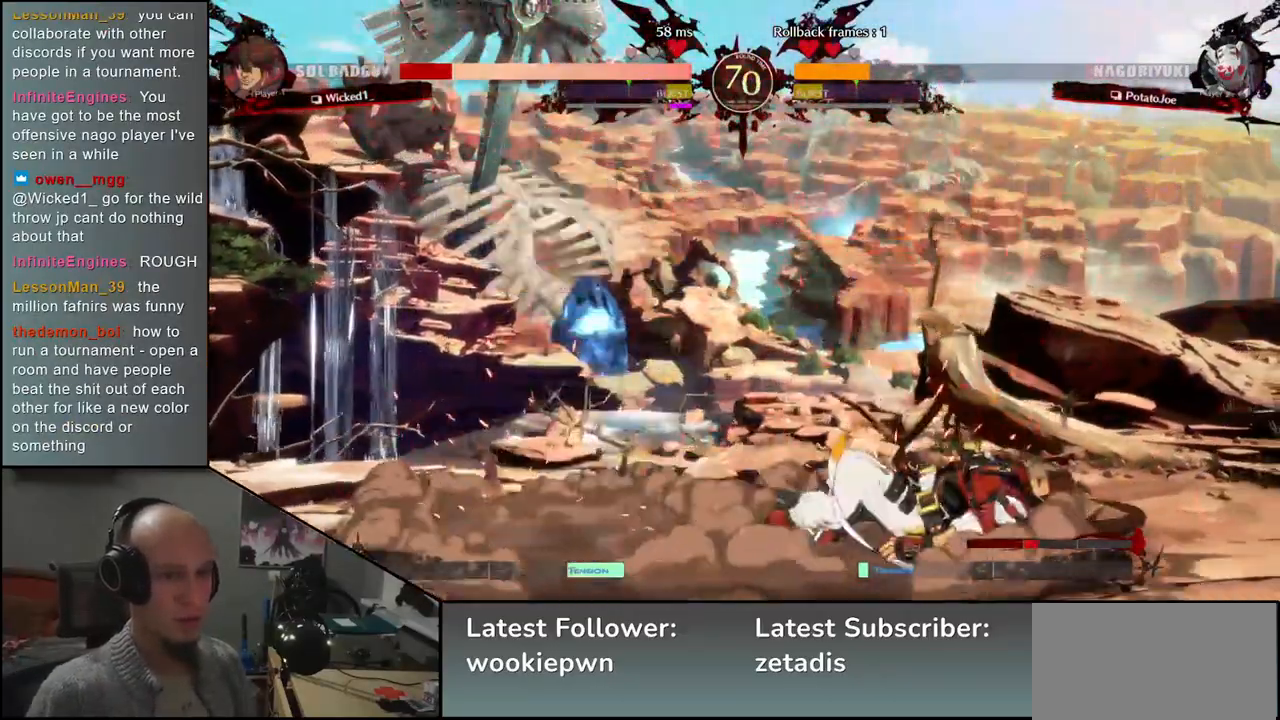
{"dt_ms": 500, "buttons": [], "left_stick": "center", "events": []}
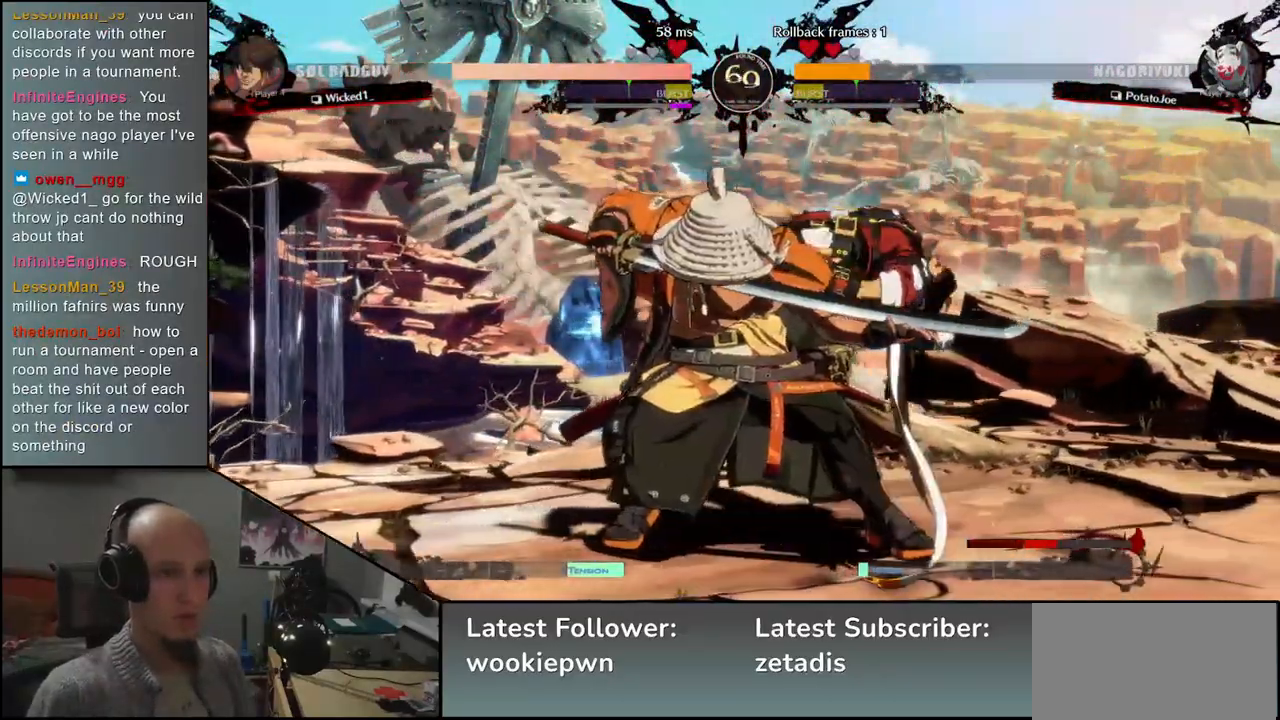
{"dt_ms": 500, "buttons": [], "left_stick": "center", "events": [[17, "left_stick", "right"], [100, "L2", "down"], [217, "L2", "up"], [400, "left_stick", "center"]]}
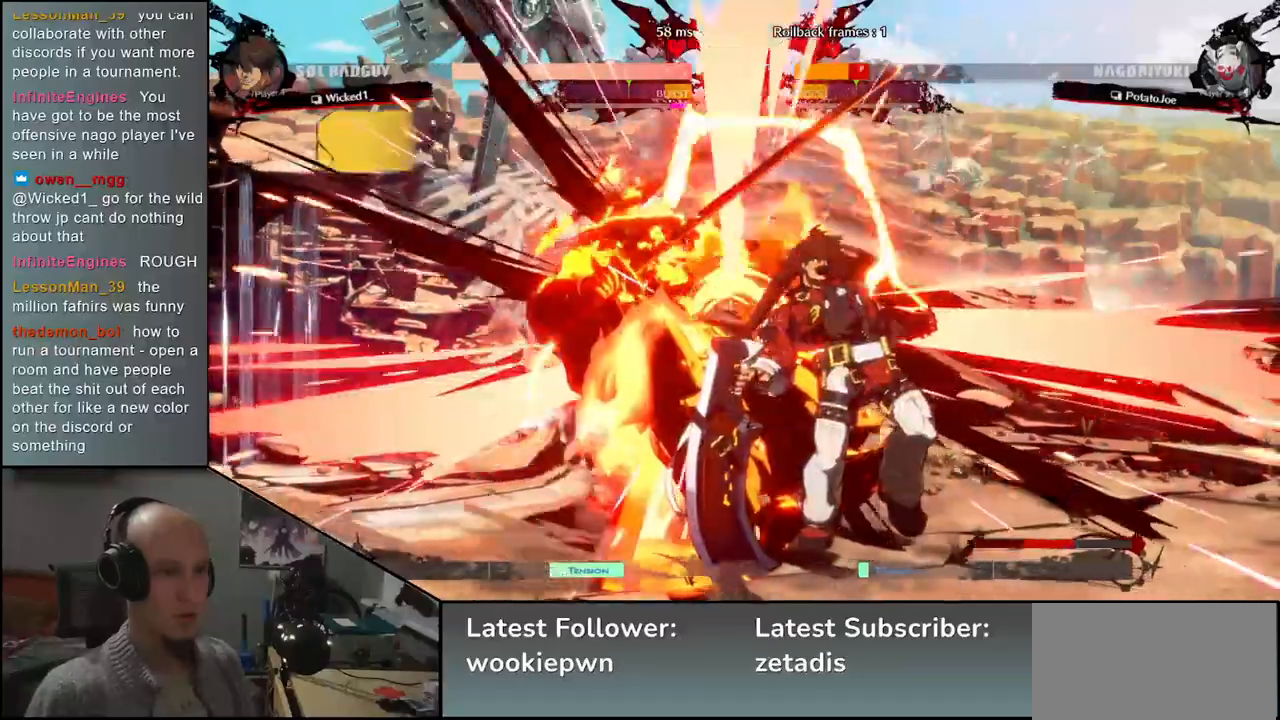
{"dt_ms": 500, "buttons": [], "left_stick": "left"}
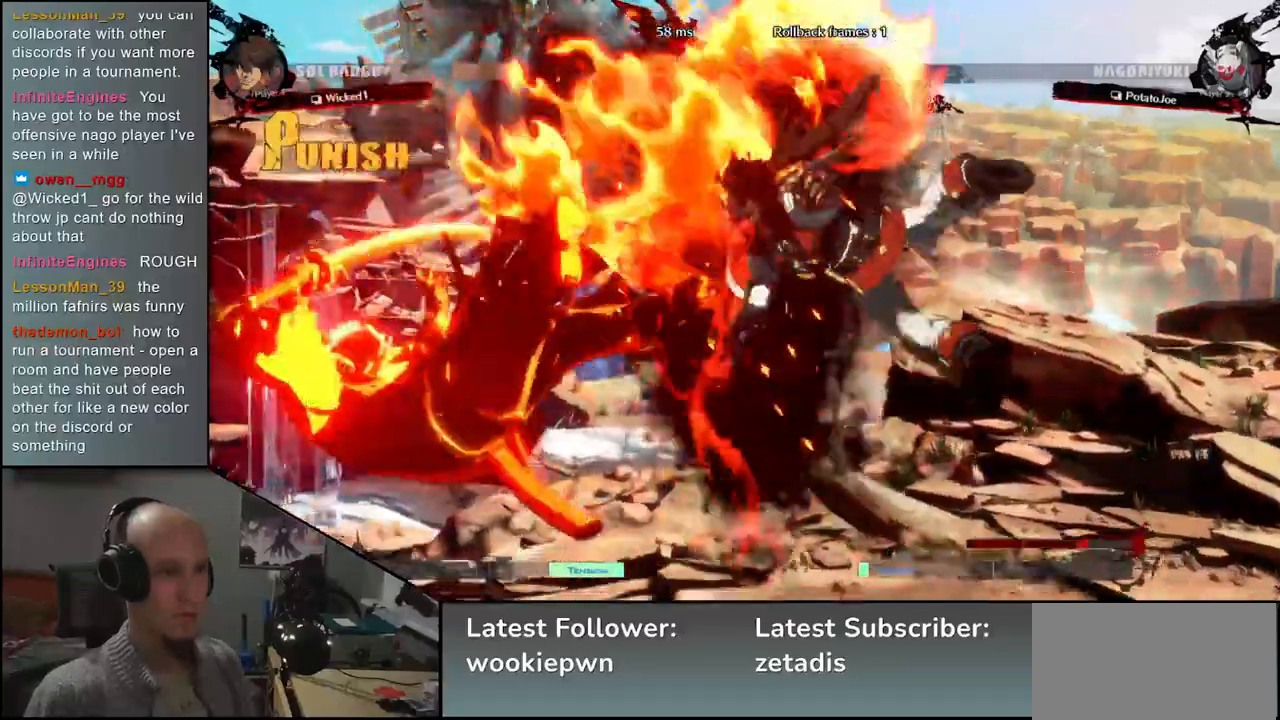
{"dt_ms": 500, "buttons": [], "left_stick": "left", "events": [[450, "left_stick", "center"], [500, "left_stick", "left"]]}